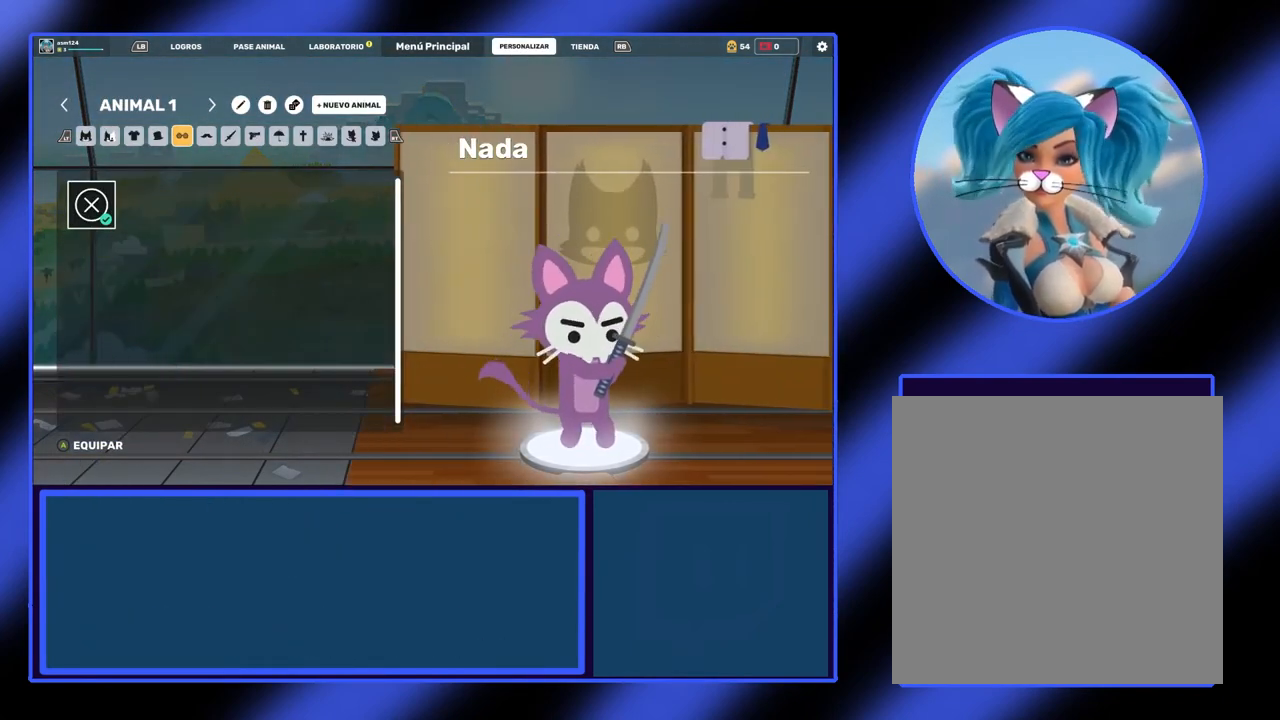
Gameplay with a controller (Xbox layout); each line is a JSON object with the inputs held at the frame after it. "events" lists button and stick changes between this image and that frame as [ms after this image, input, new state], when the widget could be followed in between. Not read: L3 R3 TOUCHPAD other_buttons right_stick.
{"buttons": [], "left_stick": "center", "events": []}
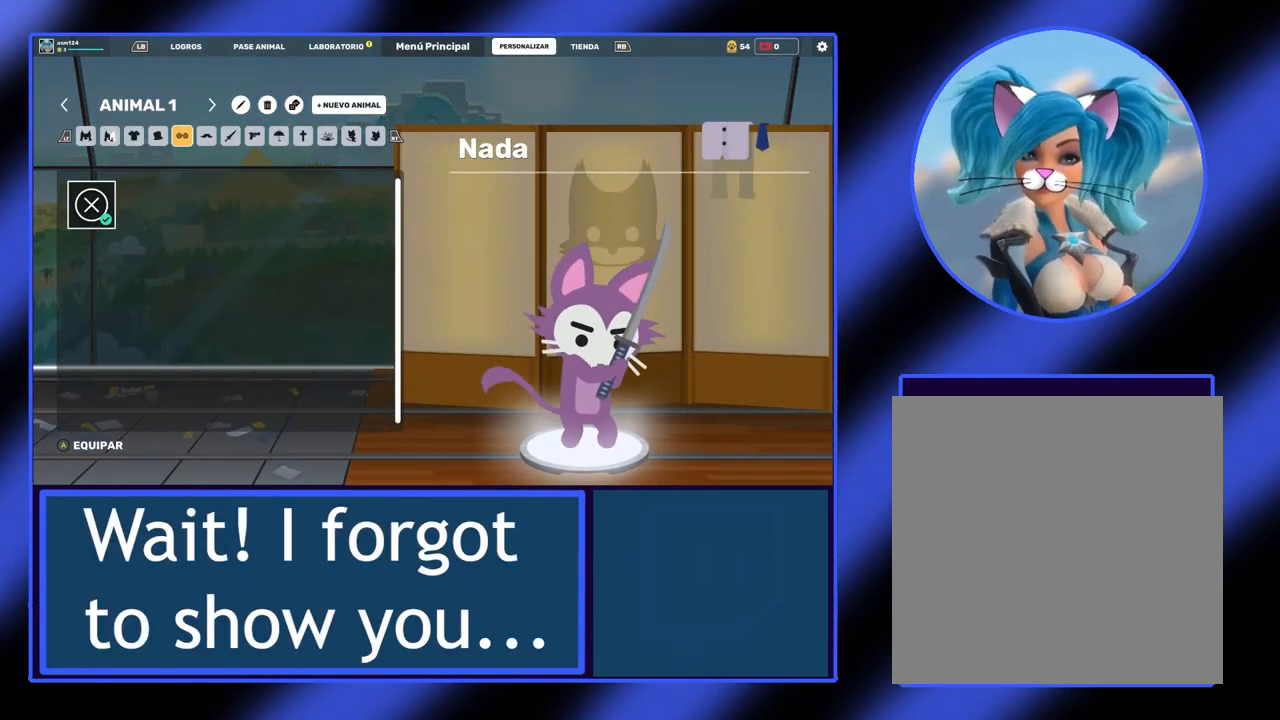
{"buttons": [], "left_stick": "center", "events": []}
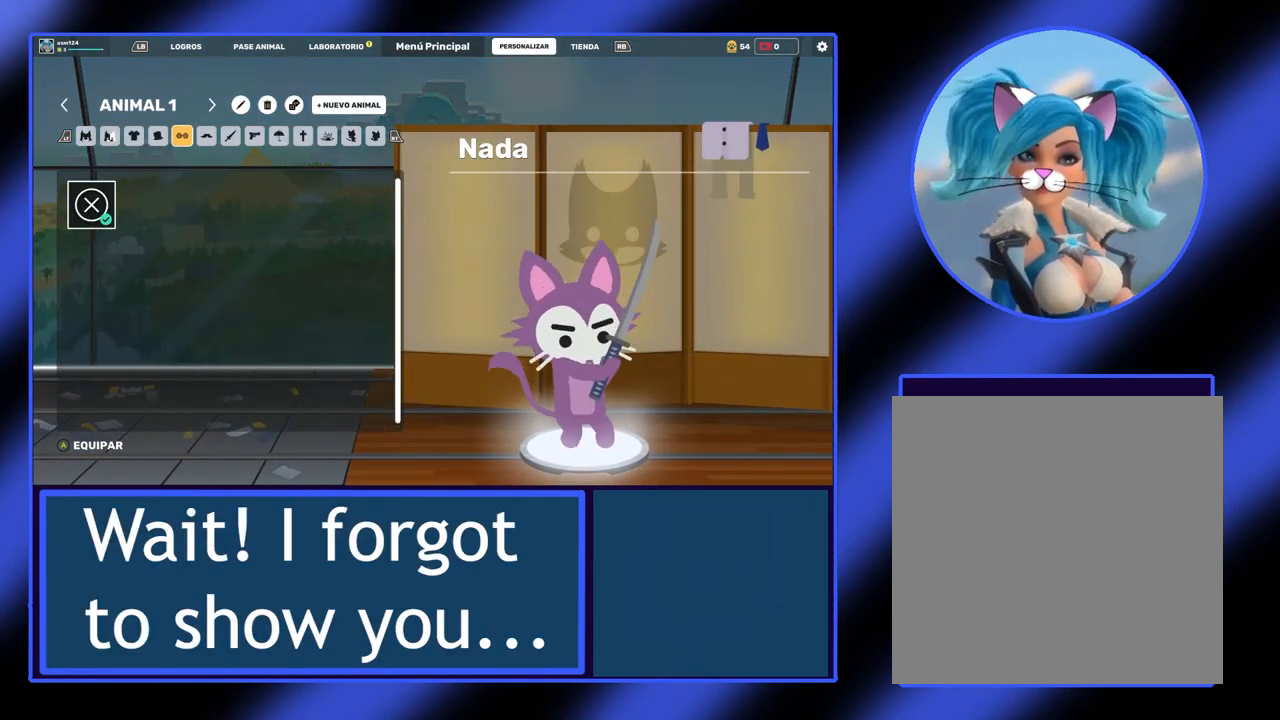
{"buttons": [], "left_stick": "center", "events": []}
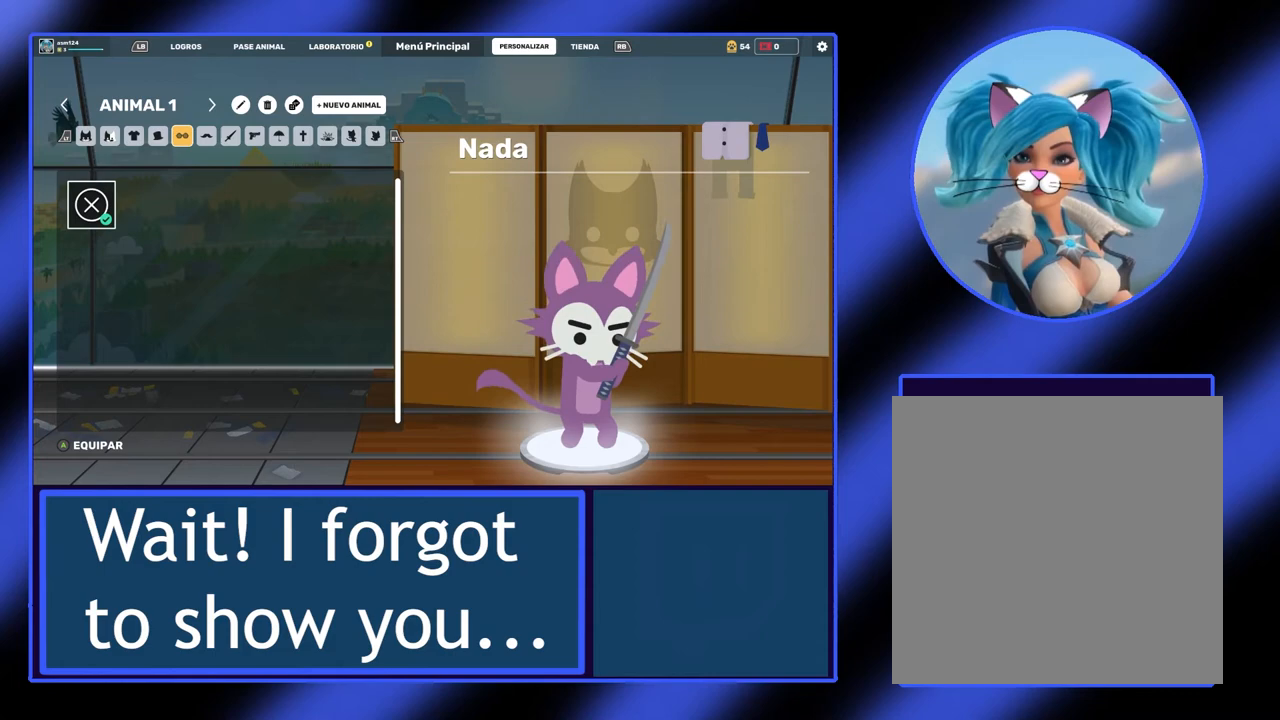
{"buttons": ["R1"], "left_stick": "center", "events": [[467, "R1", "down"]]}
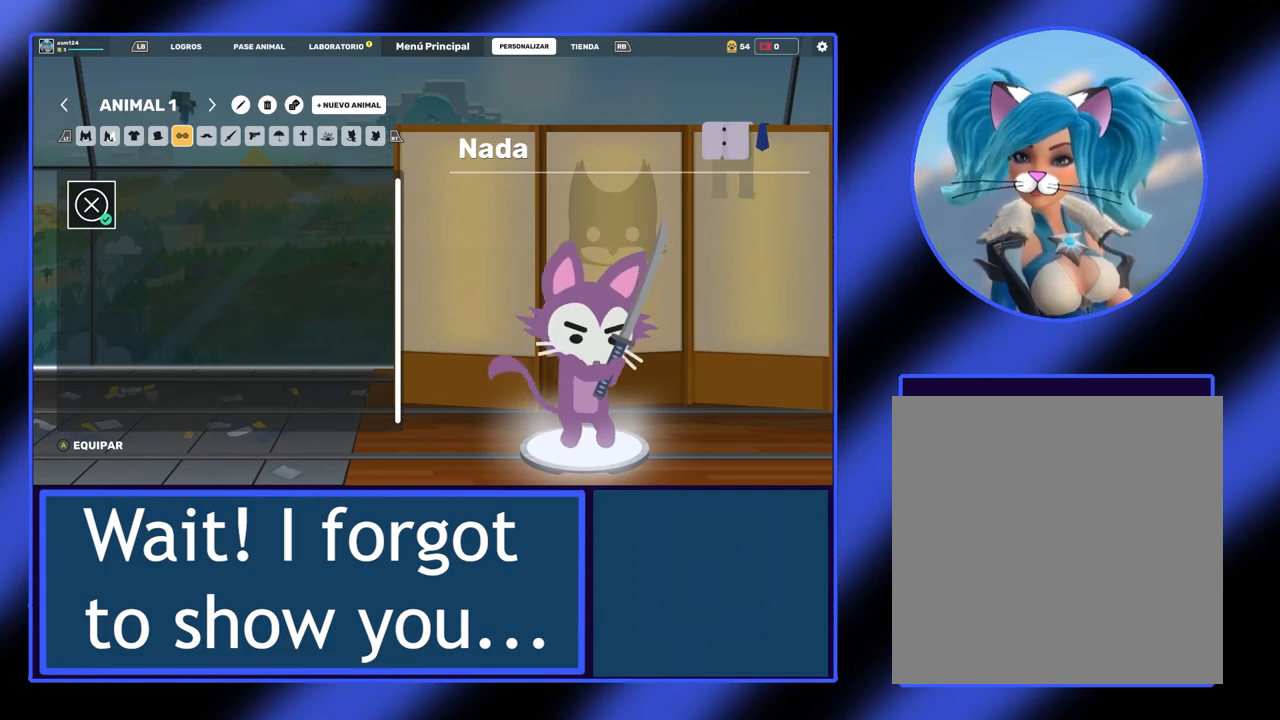
{"buttons": [], "left_stick": "center", "events": [[100, "R1", "up"]]}
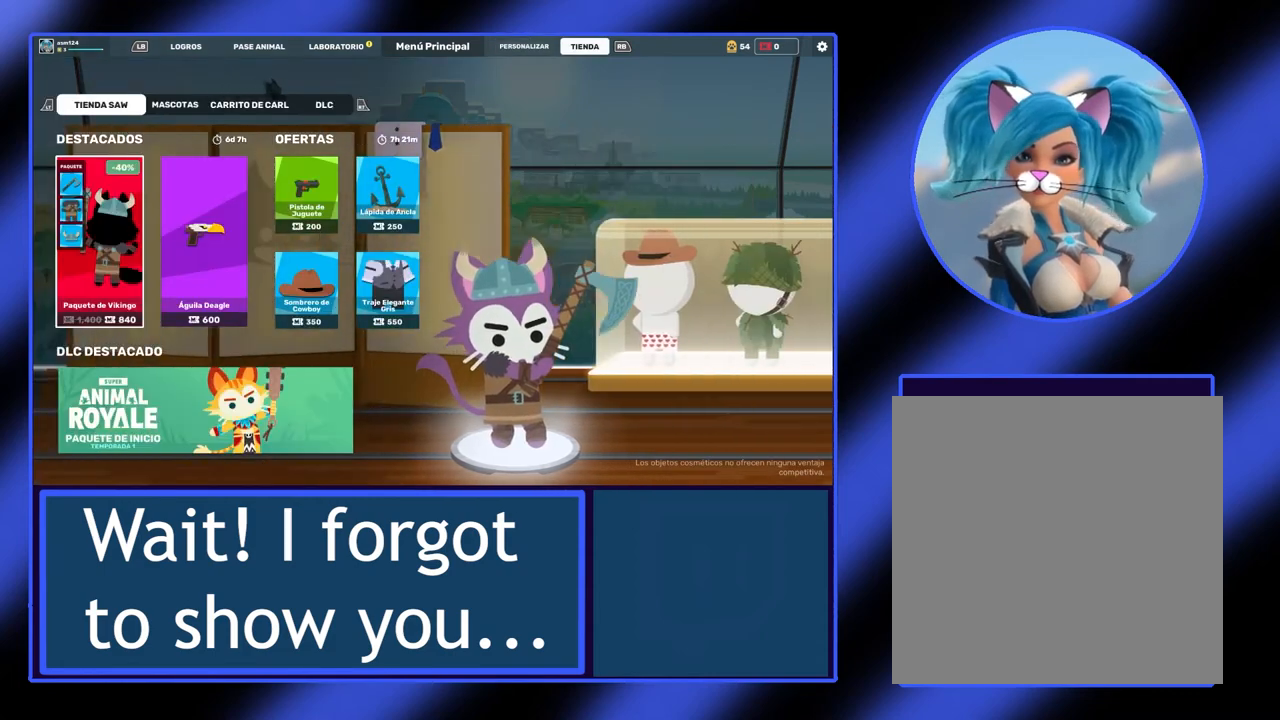
{"buttons": [], "left_stick": "center", "events": []}
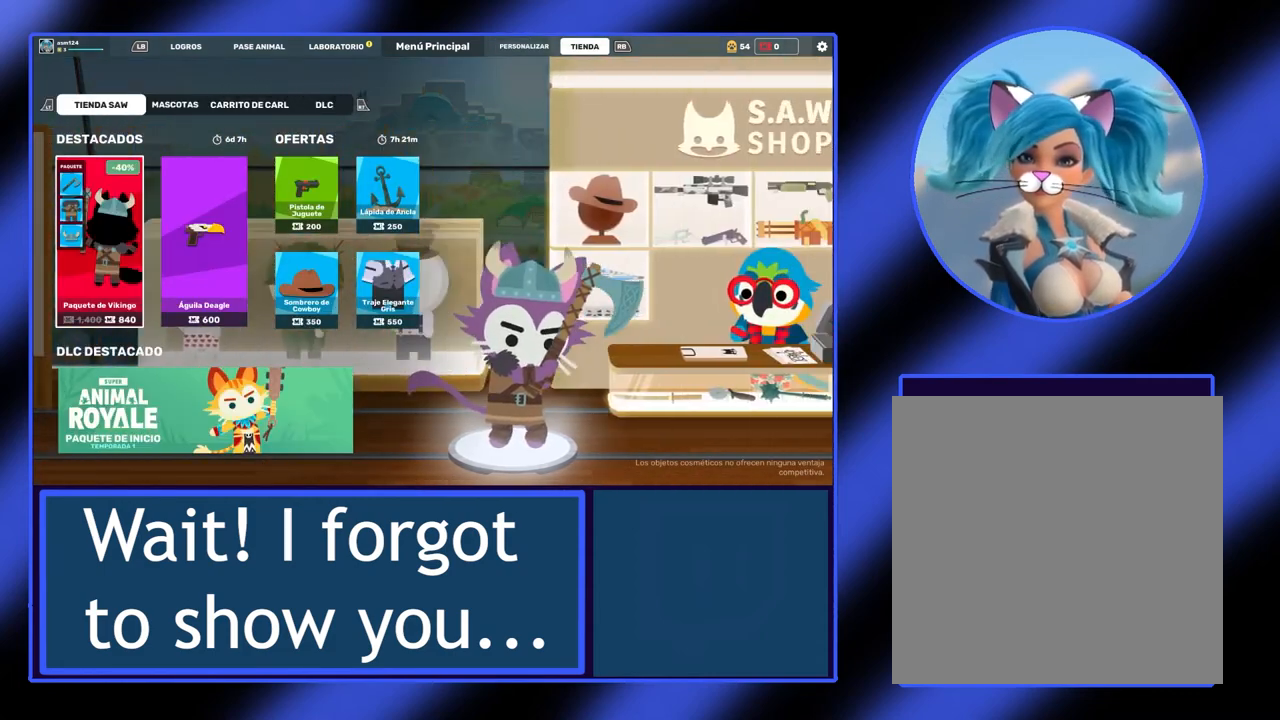
{"buttons": [], "left_stick": "center", "events": []}
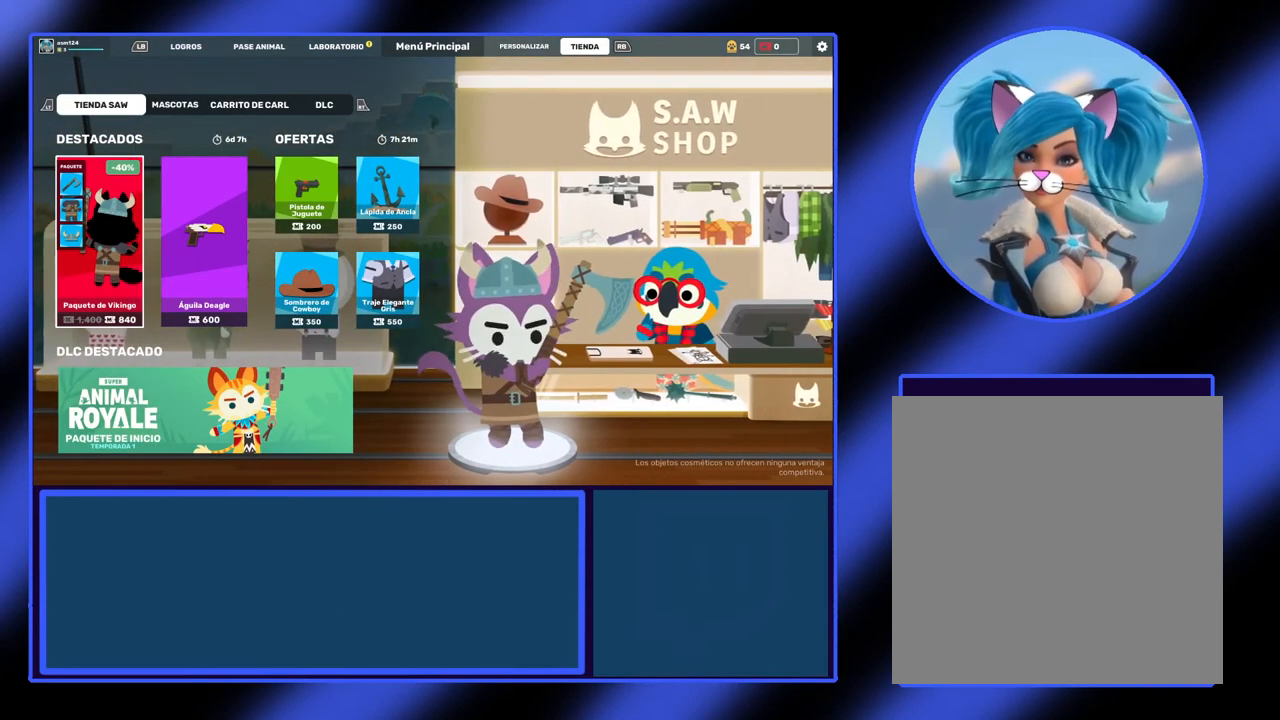
{"buttons": [], "left_stick": "center", "events": [[233, "R2", "down"], [333, "R2", "up"]]}
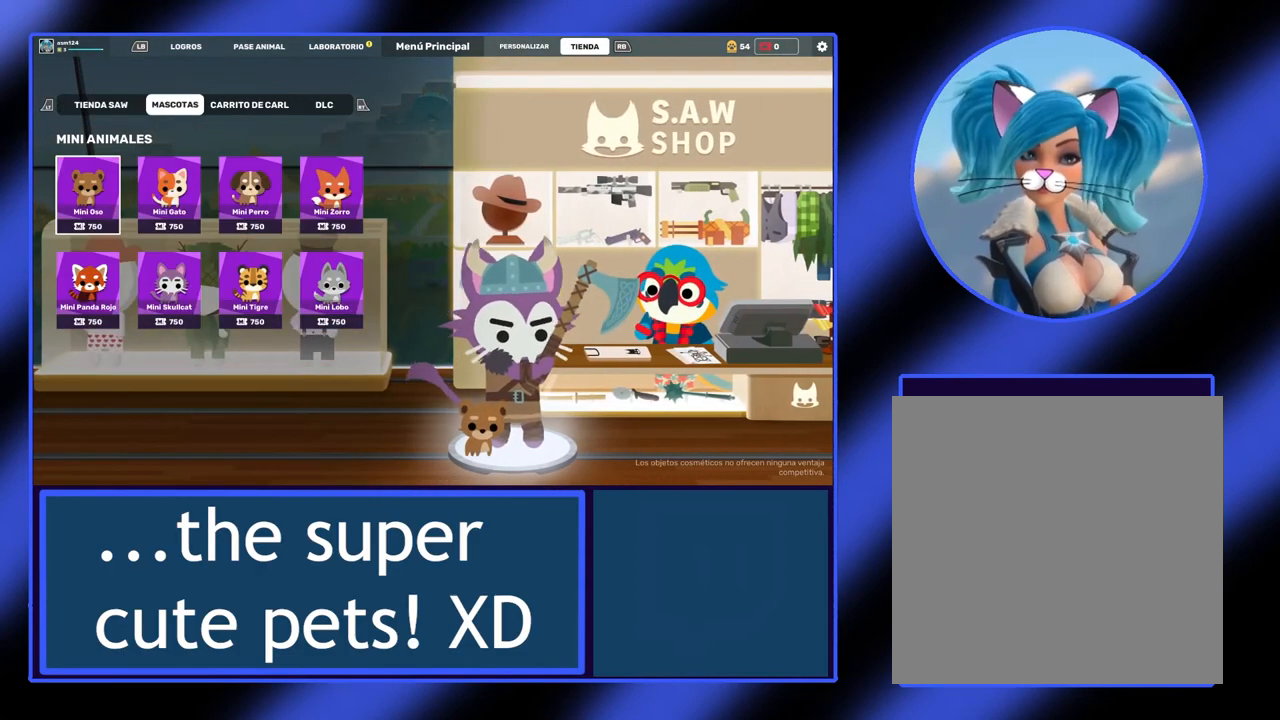
{"buttons": [], "left_stick": "center", "events": []}
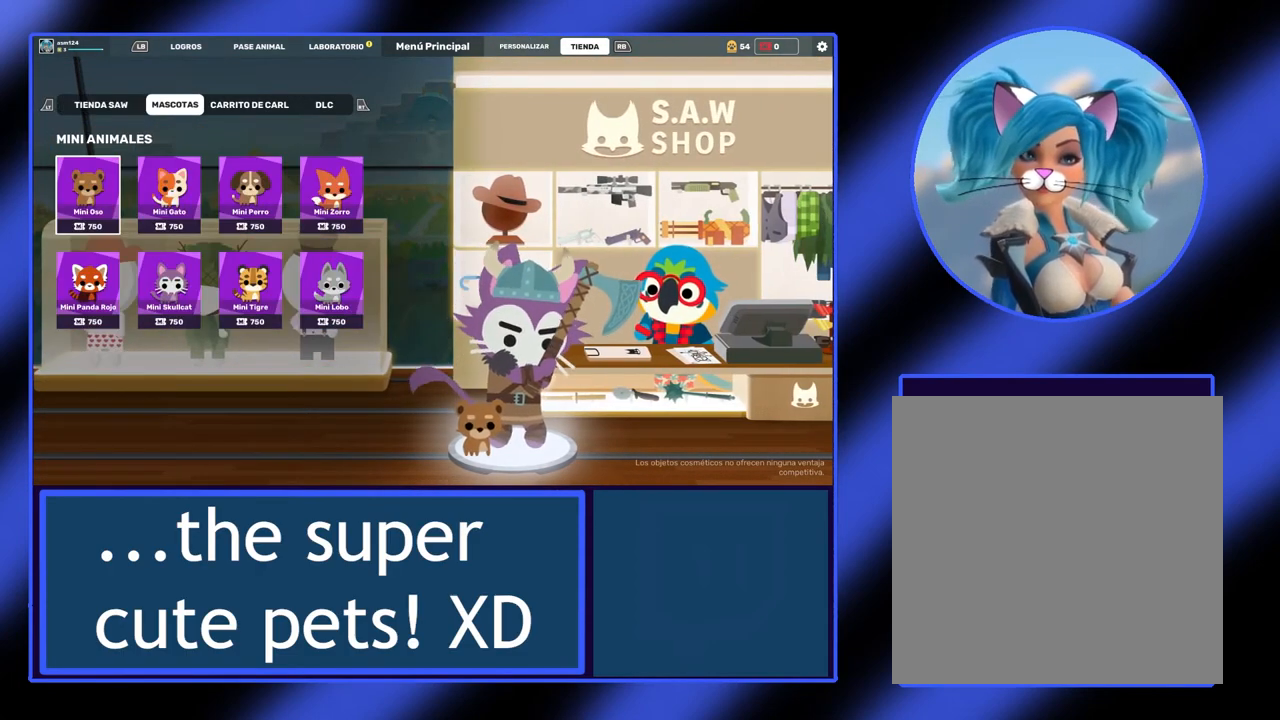
{"buttons": [], "left_stick": "down", "events": [[467, "left_stick", "down"]]}
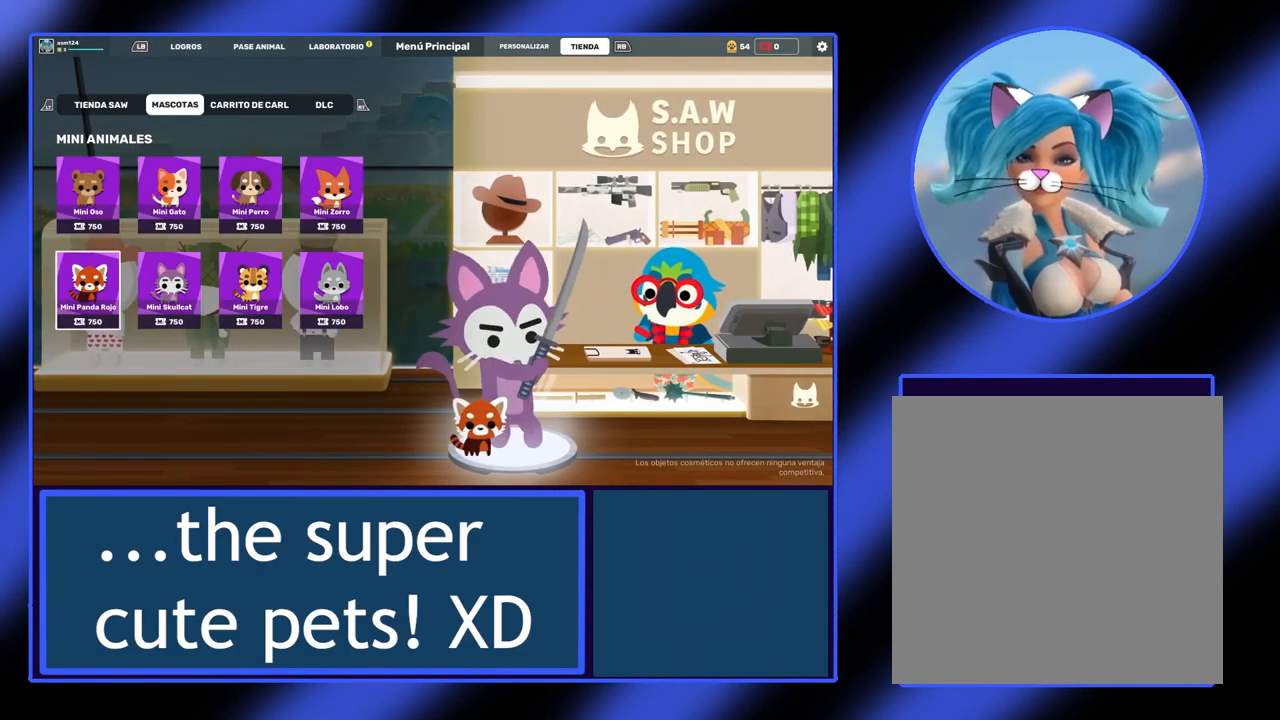
{"buttons": [], "left_stick": "up", "events": [[100, "left_stick", "center"], [467, "left_stick", "up"]]}
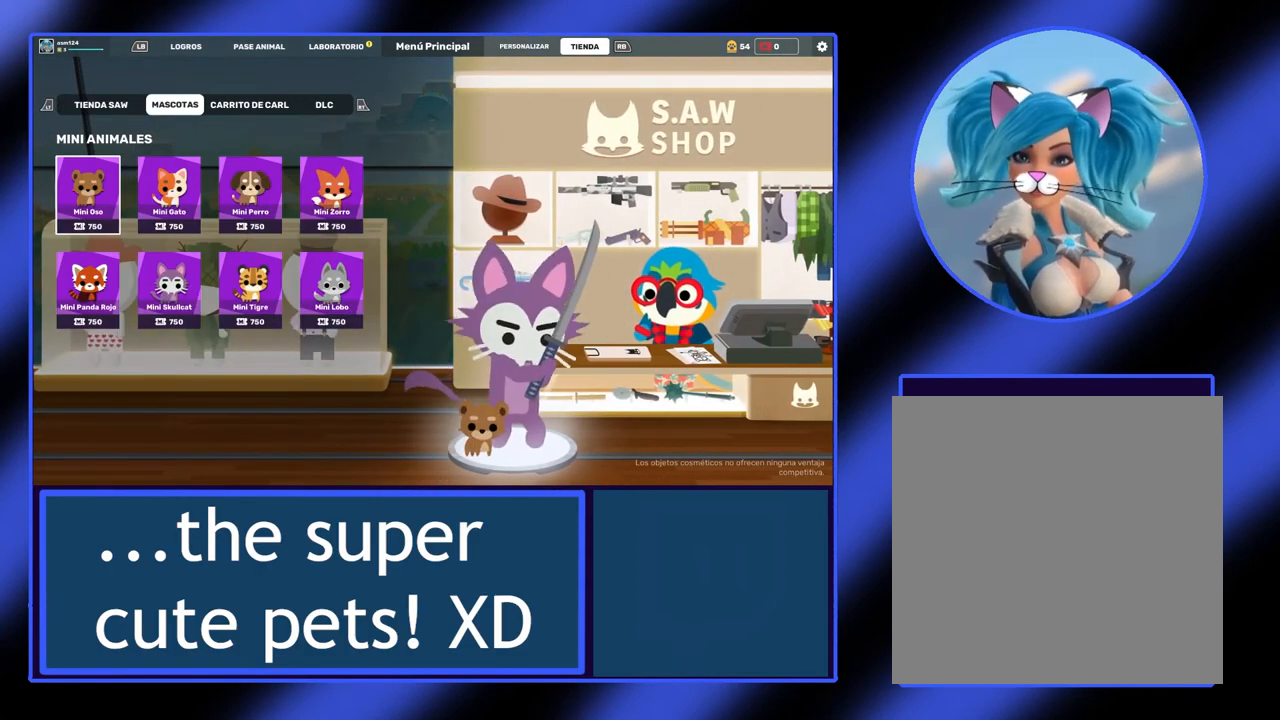
{"buttons": [], "left_stick": "right", "events": [[100, "left_stick", "center"], [367, "left_stick", "right"]]}
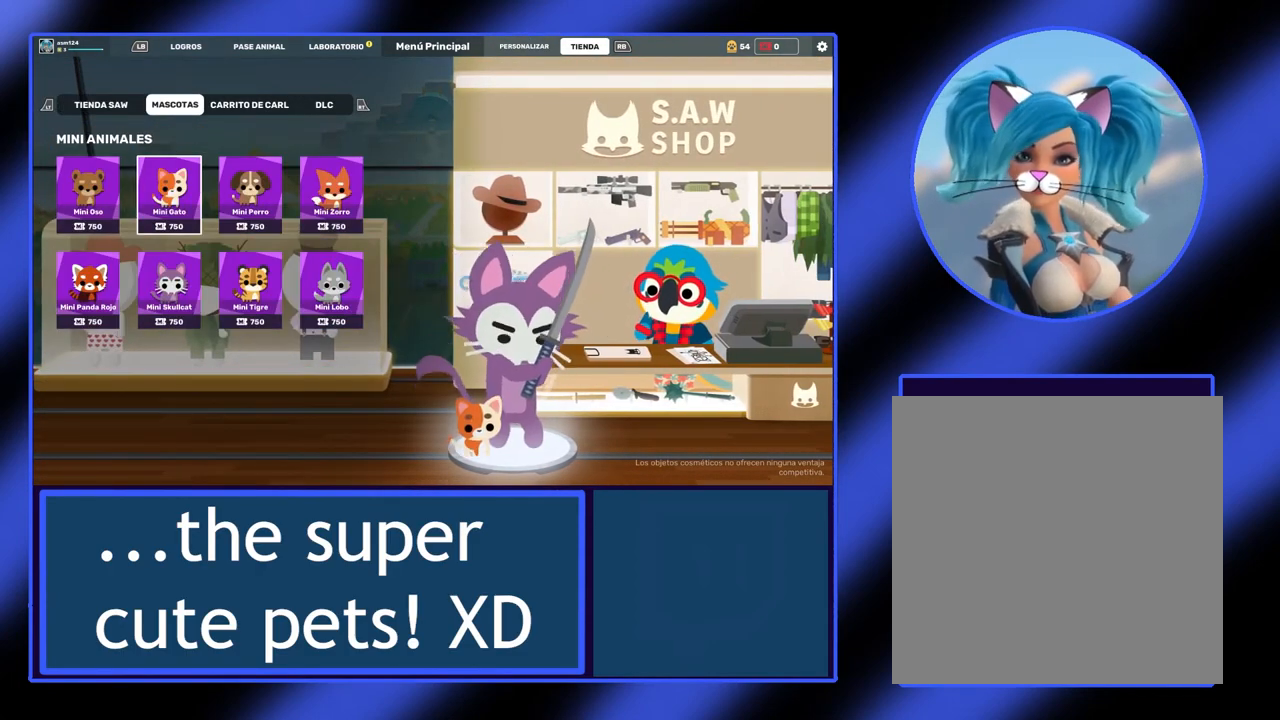
{"buttons": [], "left_stick": "center", "events": [[33, "left_stick", "center"]]}
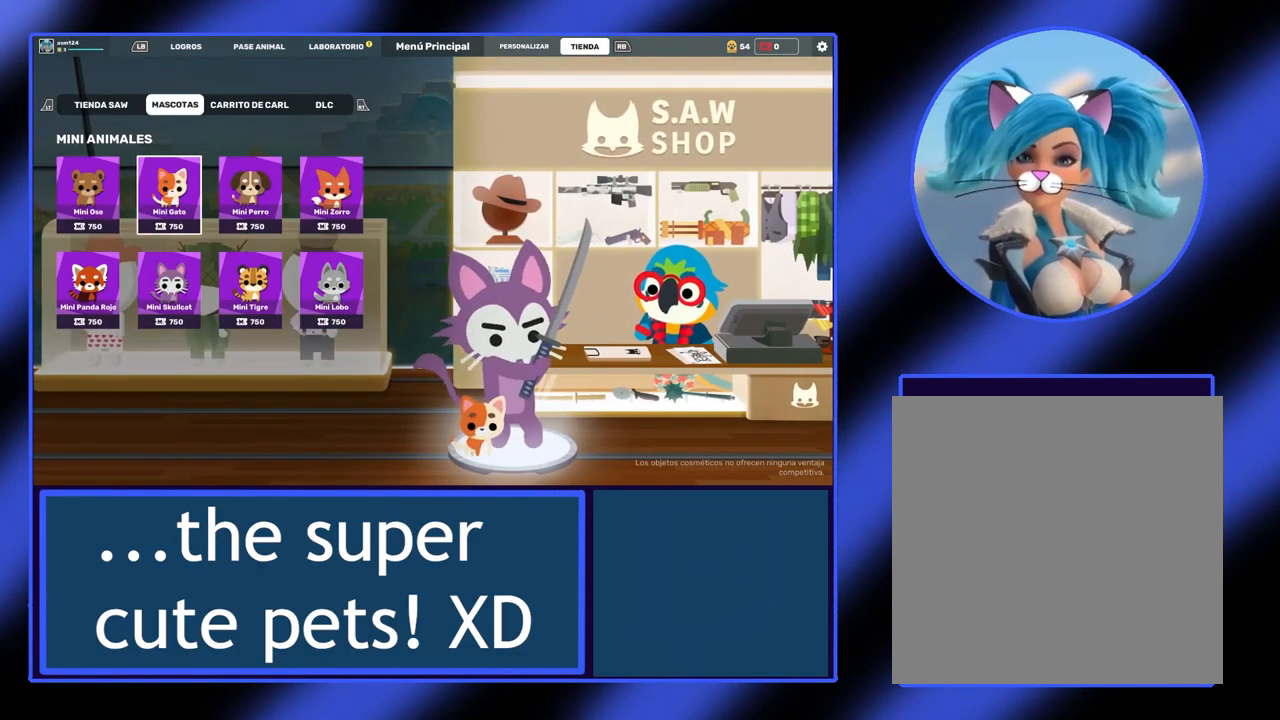
{"buttons": [], "left_stick": "center", "events": []}
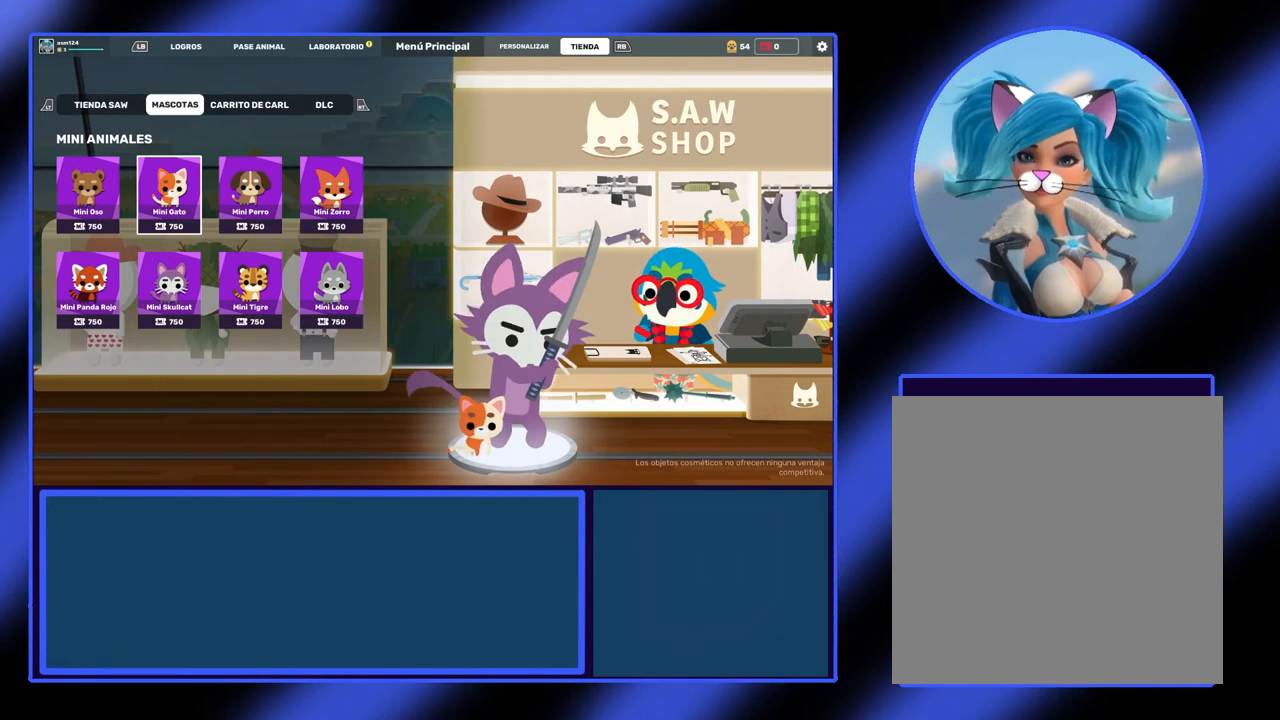
{"buttons": [], "left_stick": "center", "events": []}
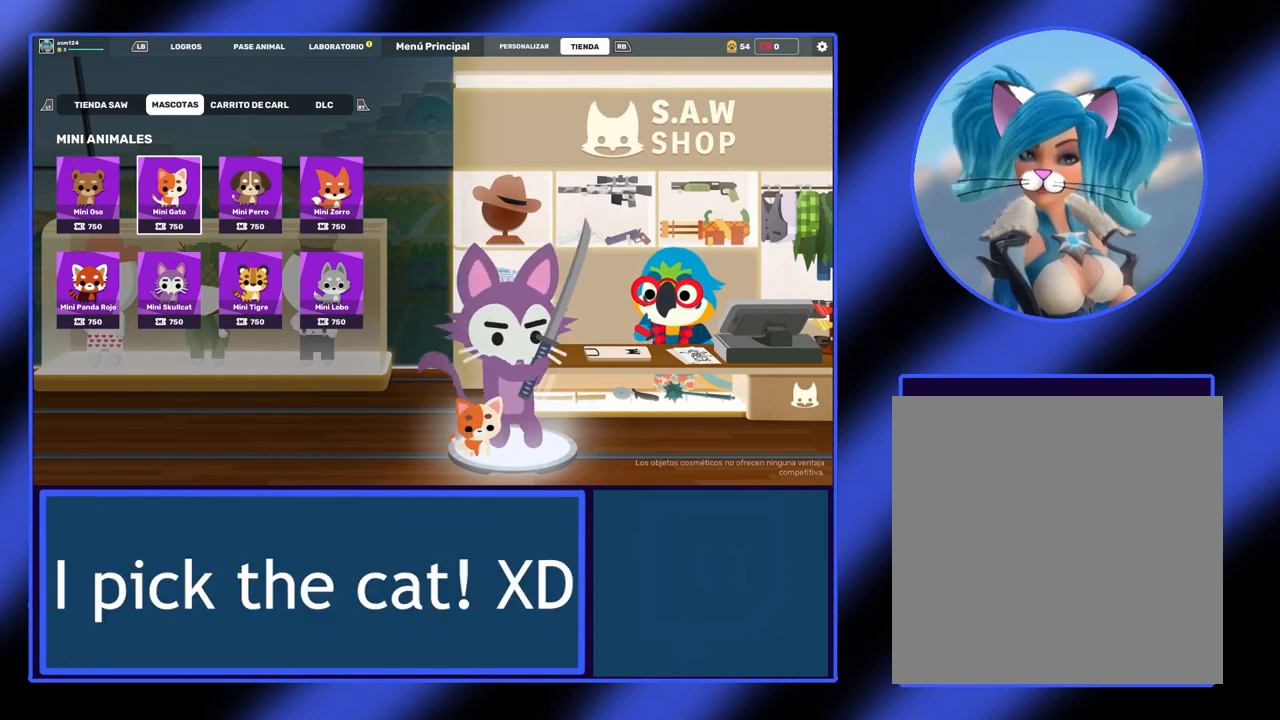
{"buttons": [], "left_stick": "center", "events": [[300, "left_stick", "right"], [467, "left_stick", "center"]]}
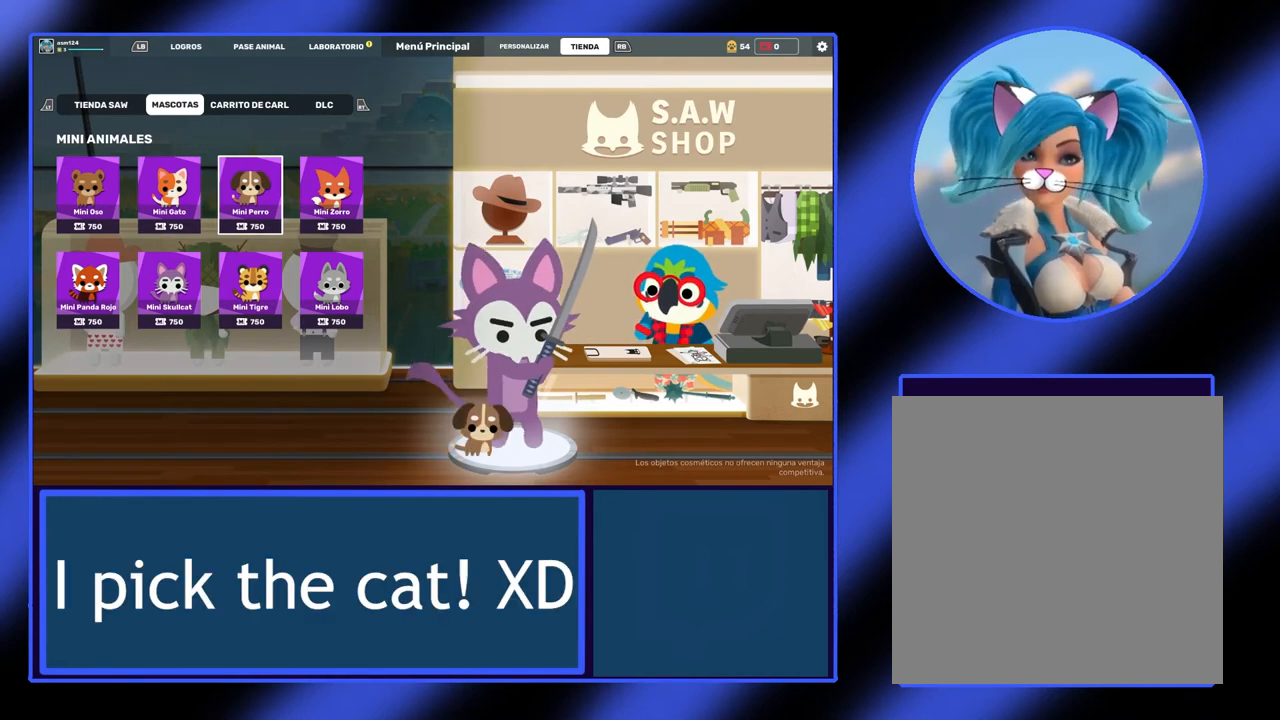
{"buttons": [], "left_stick": "center", "events": []}
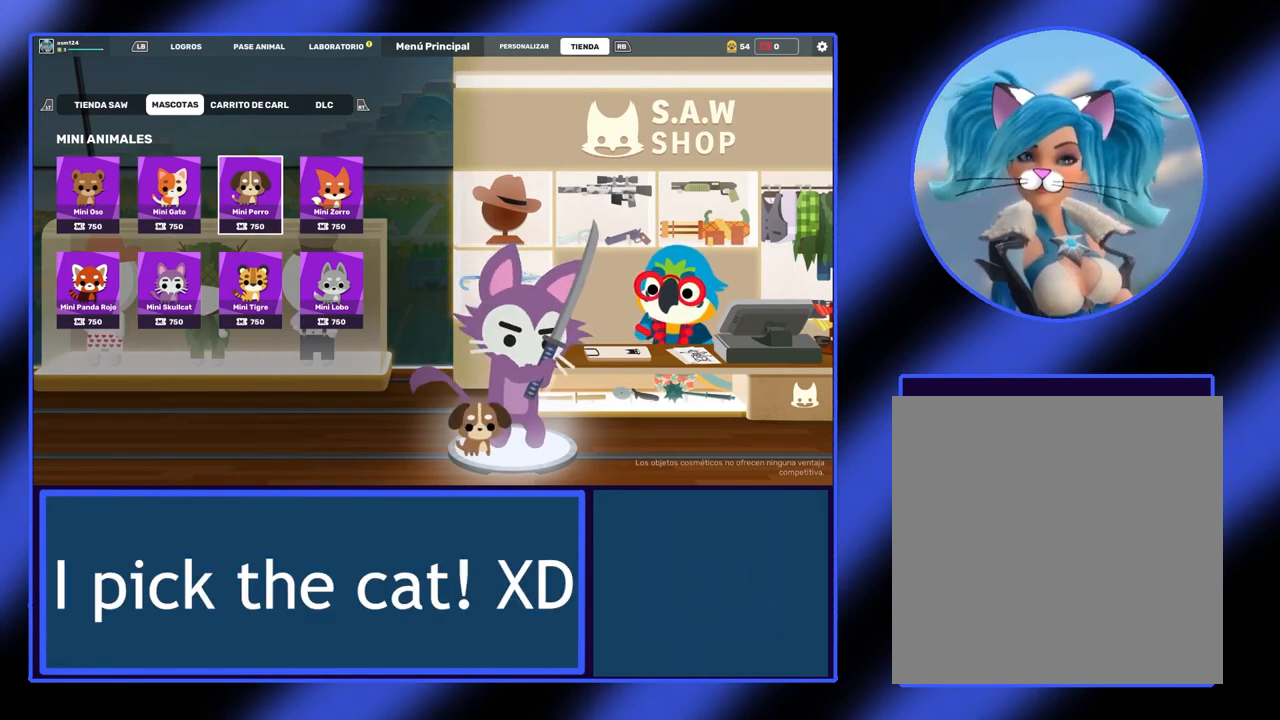
{"buttons": [], "left_stick": "center", "events": []}
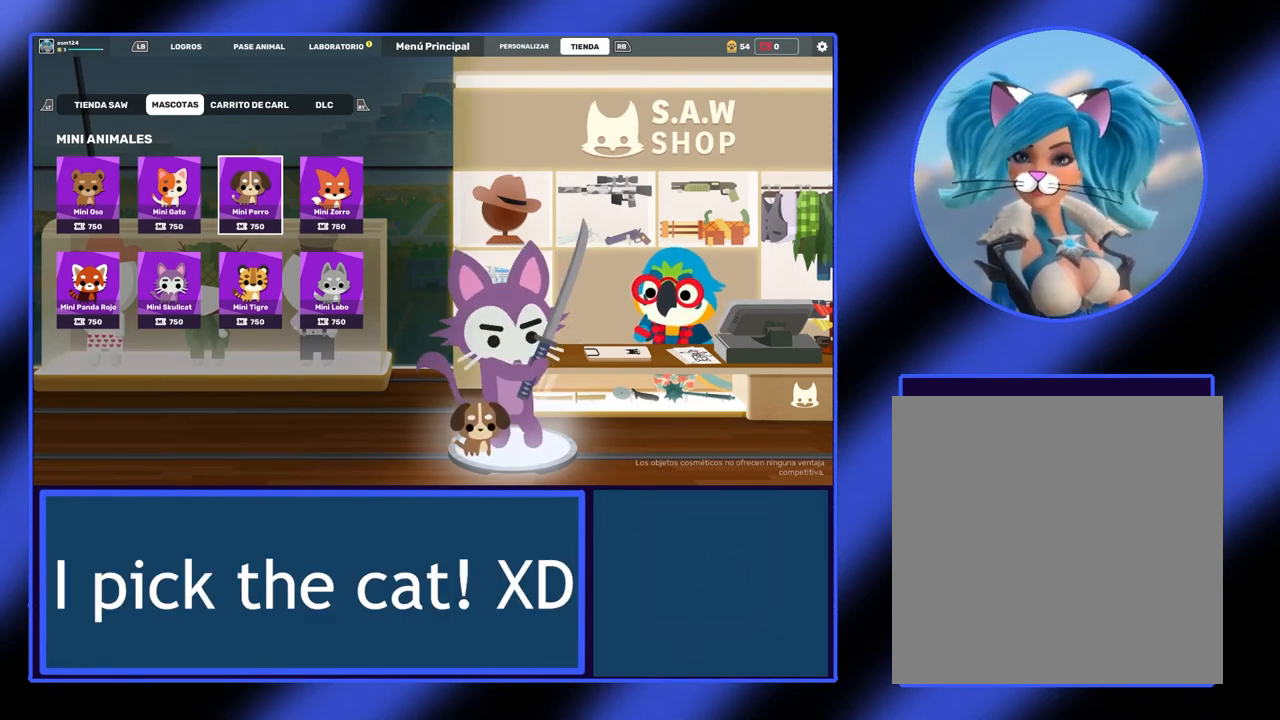
{"buttons": [], "left_stick": "center", "events": [[133, "left_stick", "left"], [300, "left_stick", "center"]]}
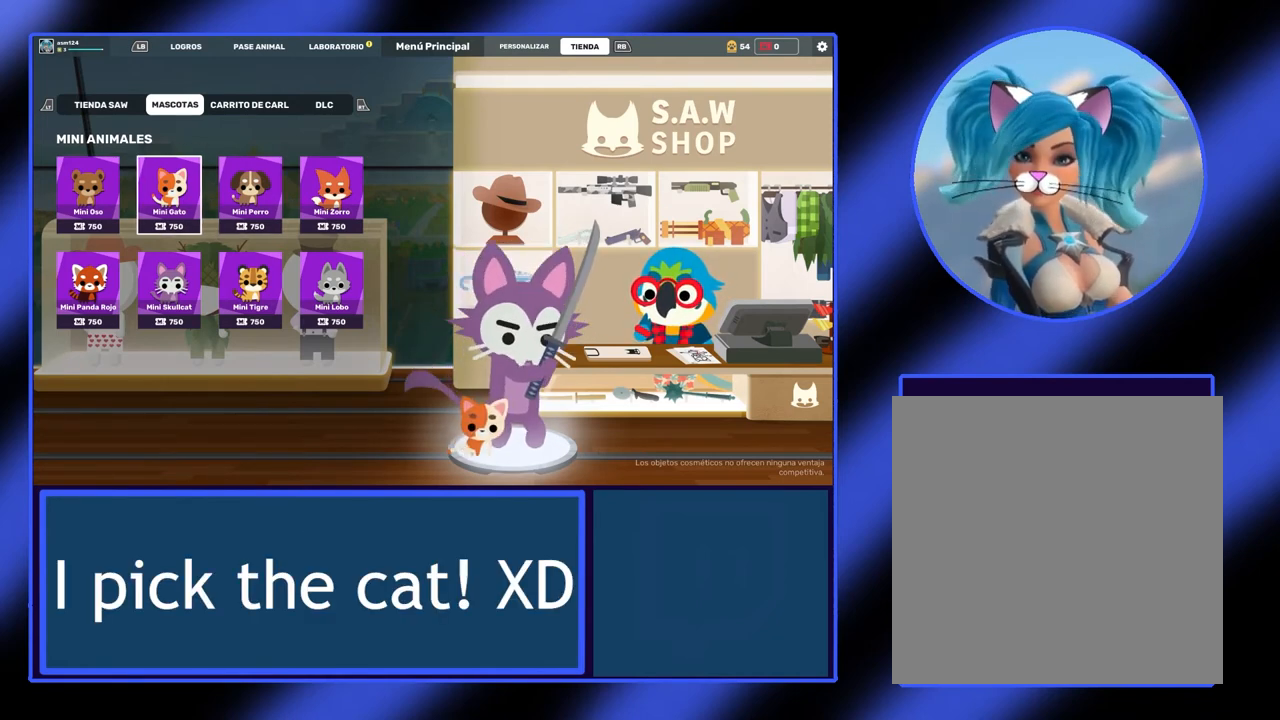
{"buttons": [], "left_stick": "center", "events": [[67, "left_stick", "left"], [200, "left_stick", "center"]]}
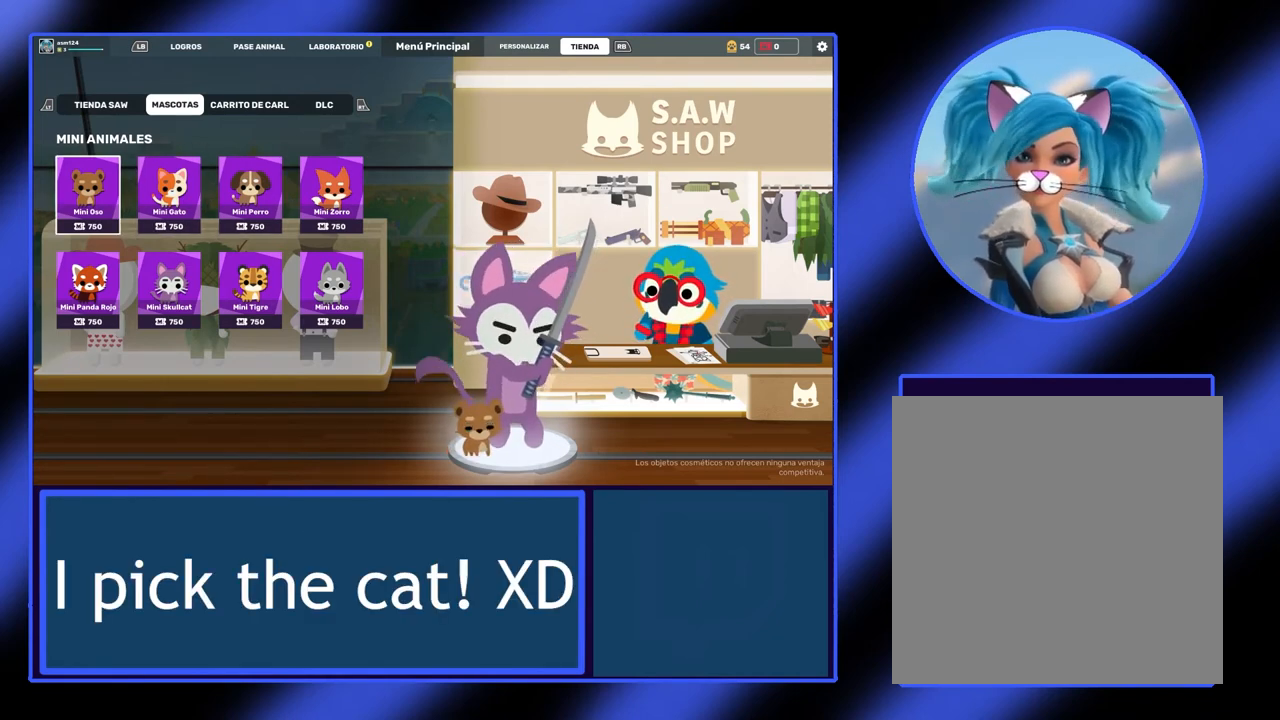
{"buttons": [], "left_stick": "center", "events": []}
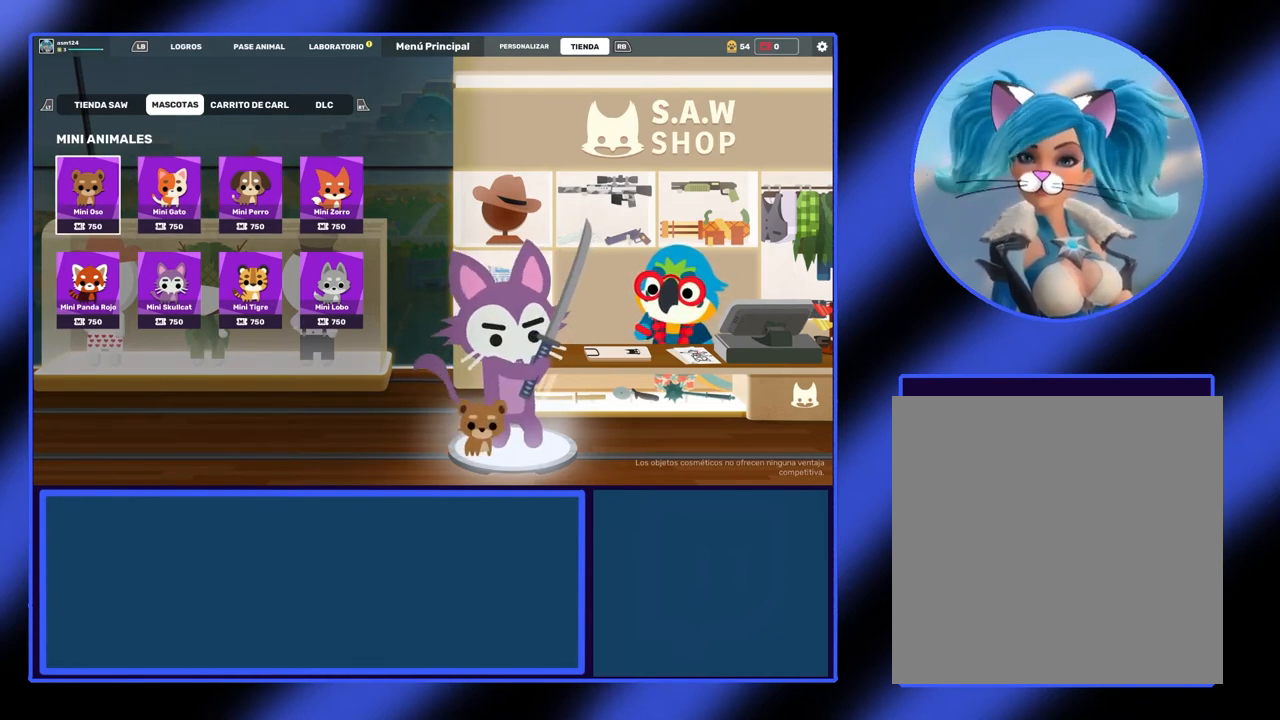
{"buttons": [], "left_stick": "right", "events": [[233, "left_stick", "right"], [367, "left_stick", "center"], [500, "left_stick", "right"]]}
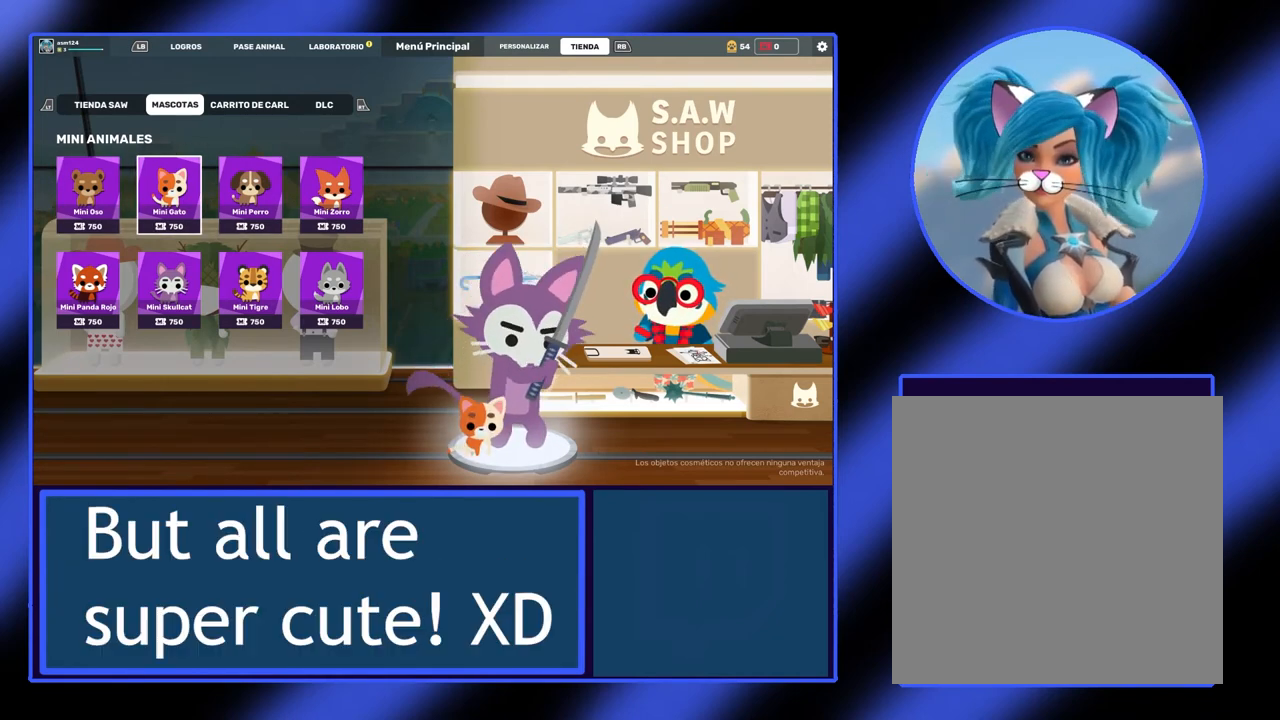
{"buttons": [], "left_stick": "center", "events": [[133, "left_stick", "center"], [233, "left_stick", "right"], [367, "left_stick", "center"]]}
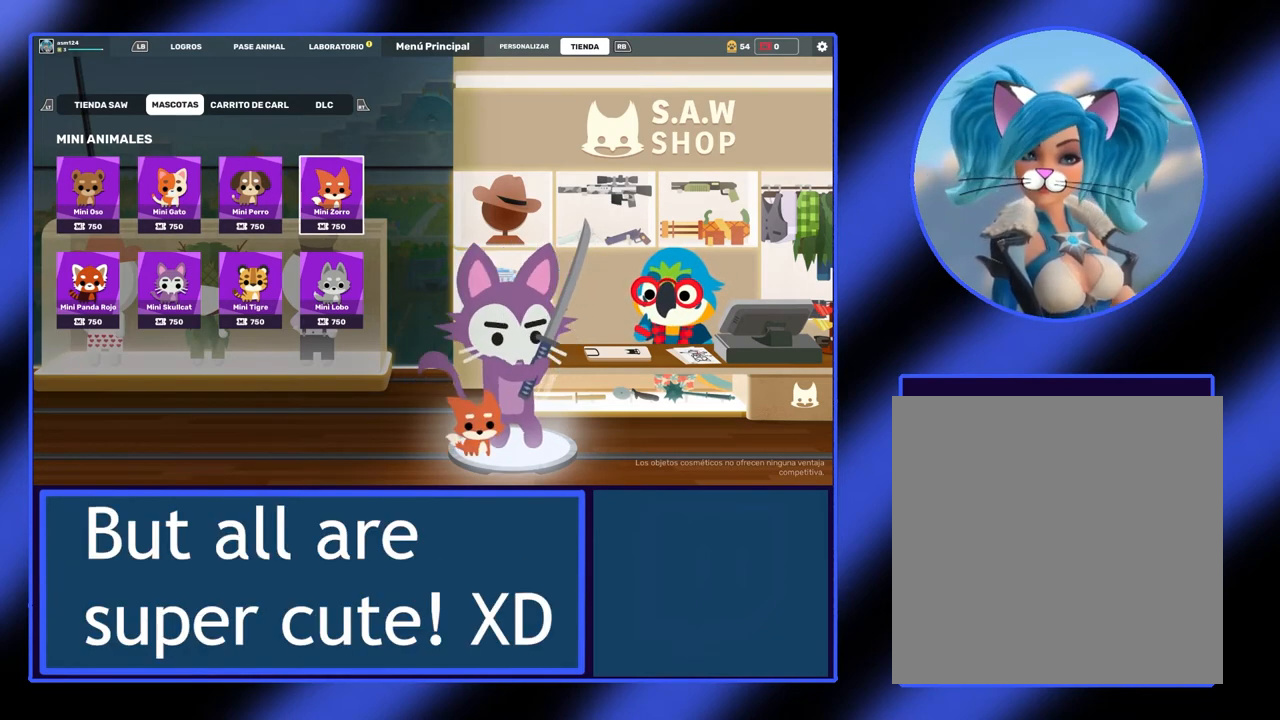
{"buttons": [], "left_stick": "center", "events": [[333, "left_stick", "left"], [500, "left_stick", "center"]]}
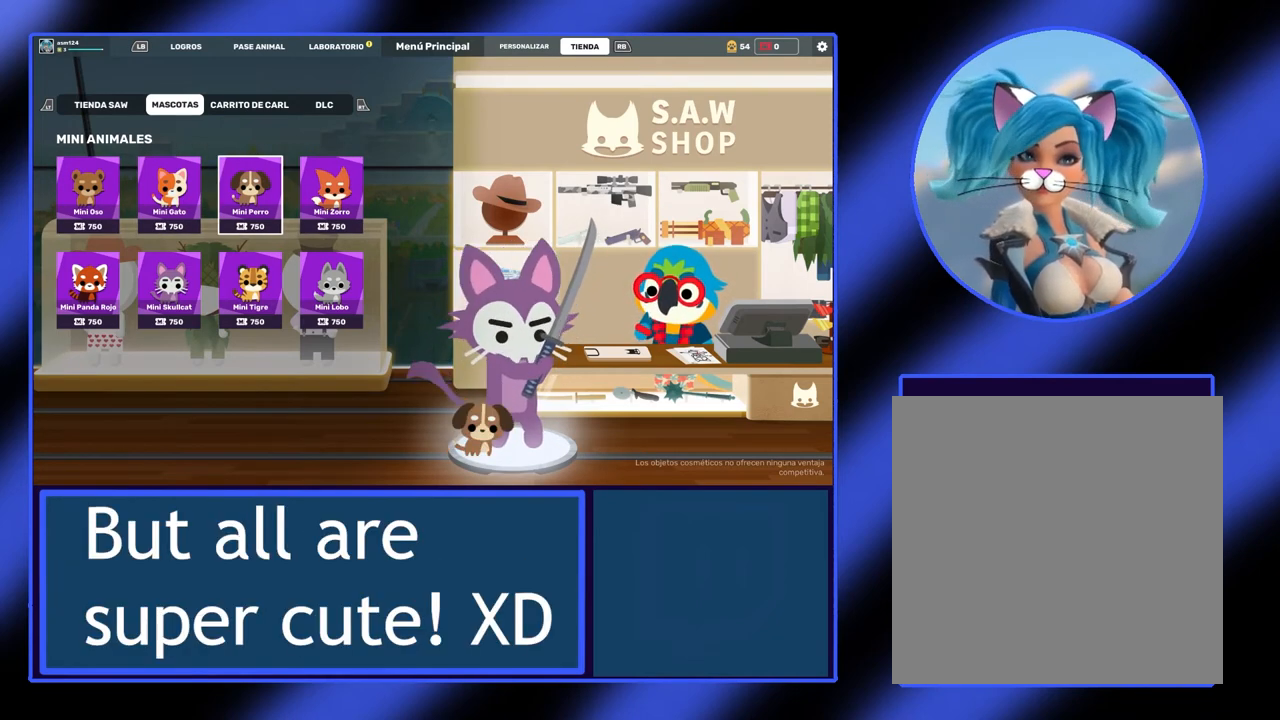
{"buttons": [], "left_stick": "center", "events": [[100, "left_stick", "left"], [233, "left_stick", "center"]]}
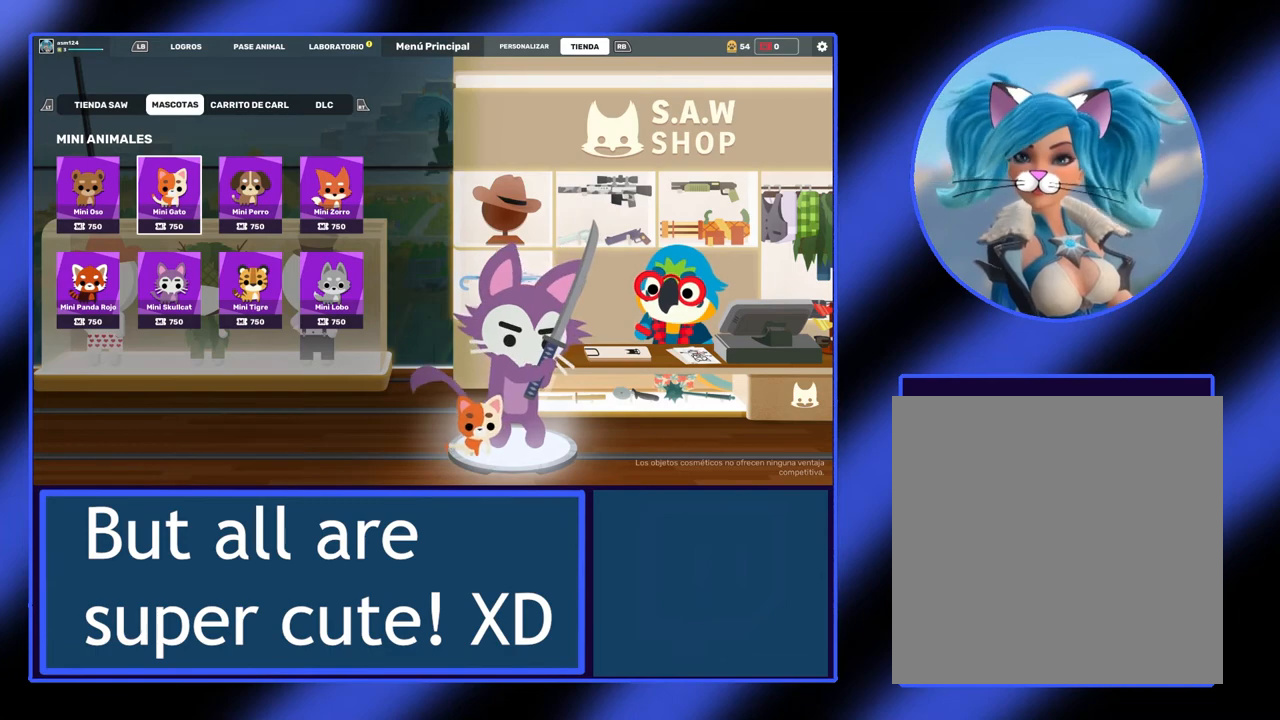
{"buttons": [], "left_stick": "center", "events": []}
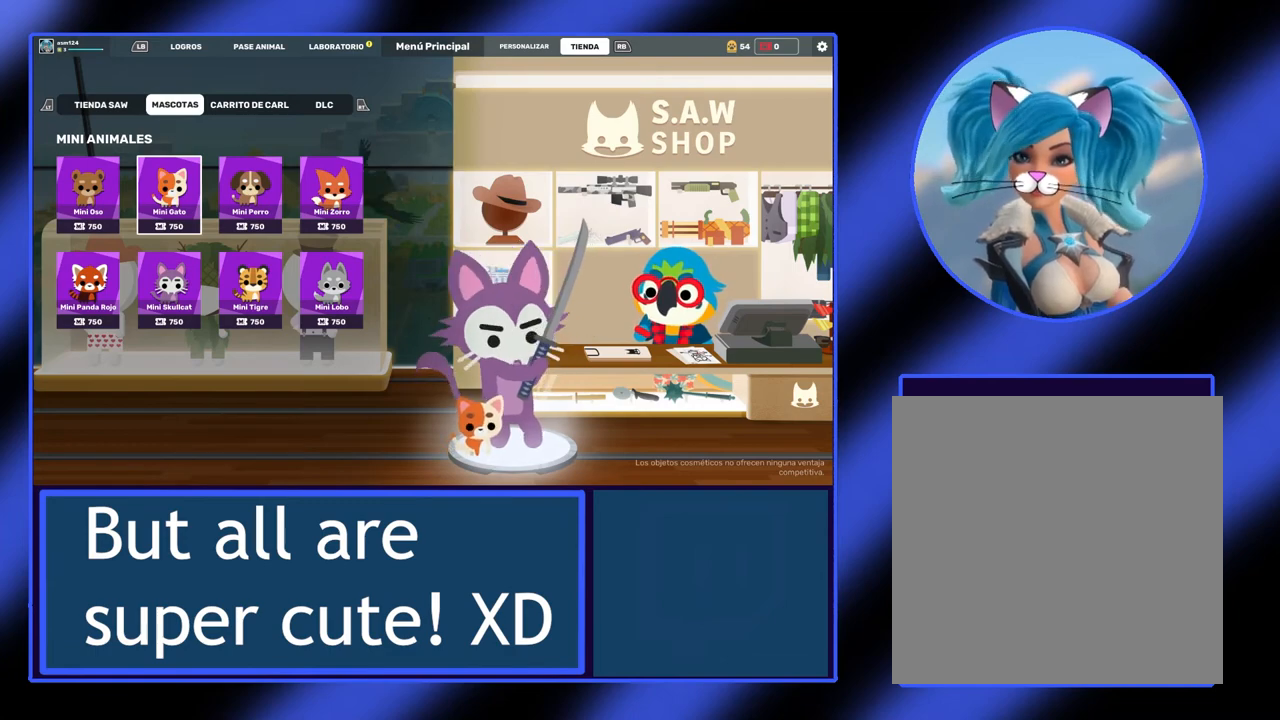
{"buttons": [], "left_stick": "center", "events": []}
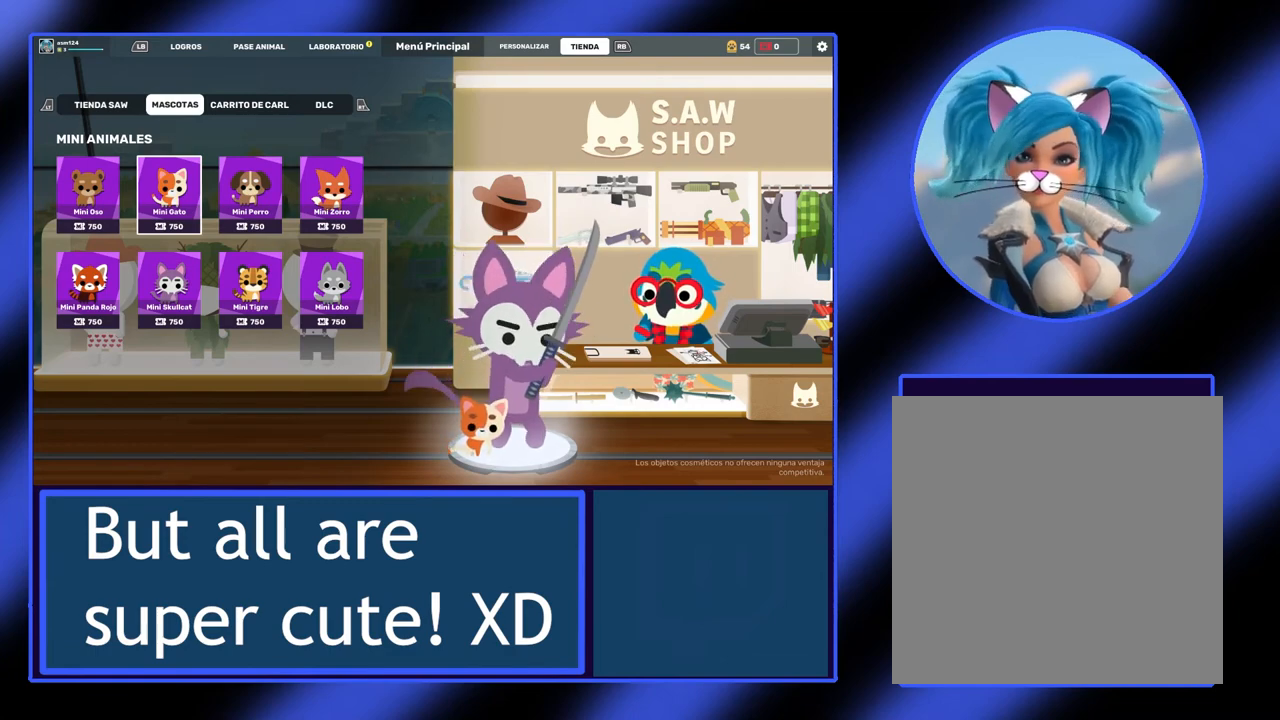
{"buttons": [], "left_stick": "center", "events": []}
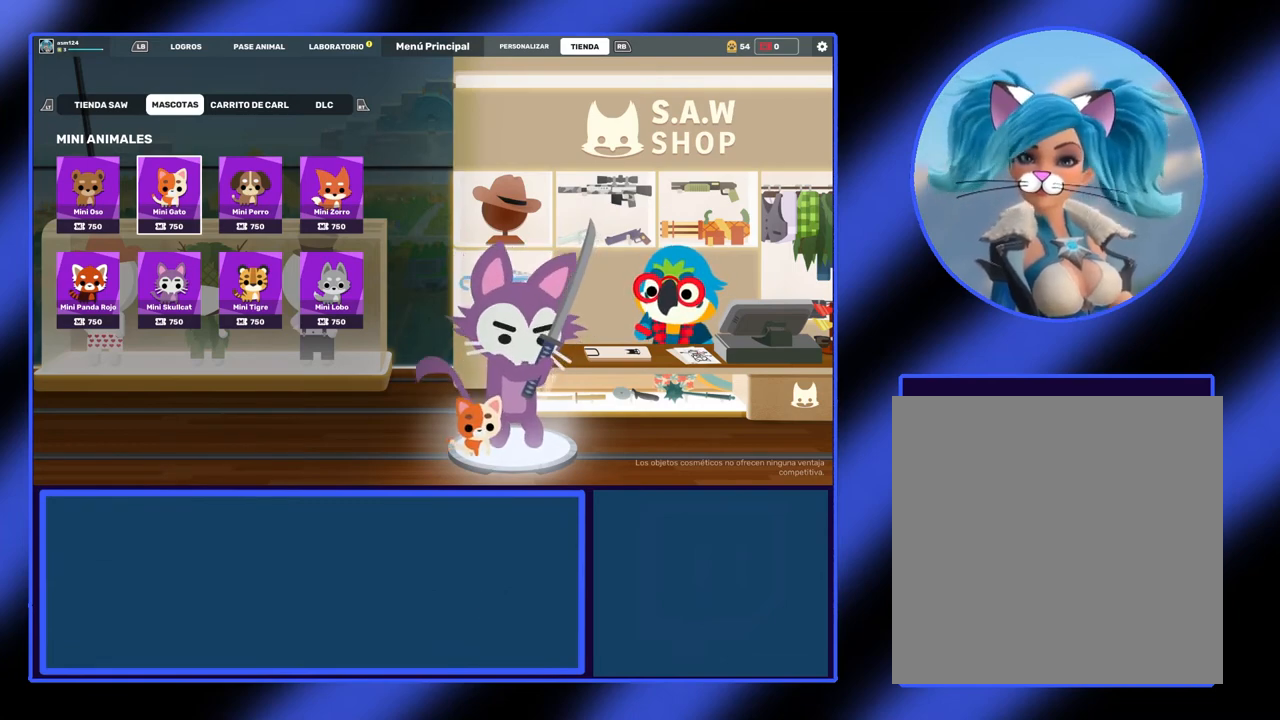
{"buttons": [], "left_stick": "center", "events": []}
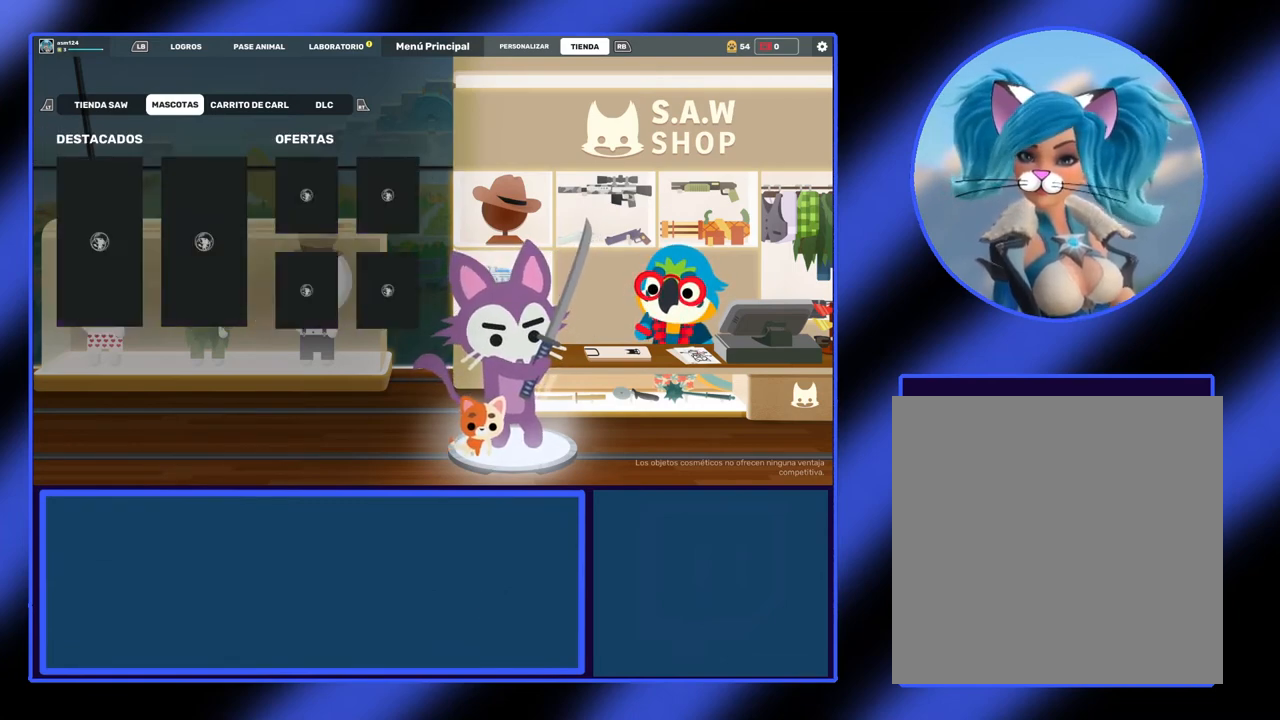
{"buttons": [], "left_stick": "center", "events": [[33, "R2", "down"], [133, "R2", "up"]]}